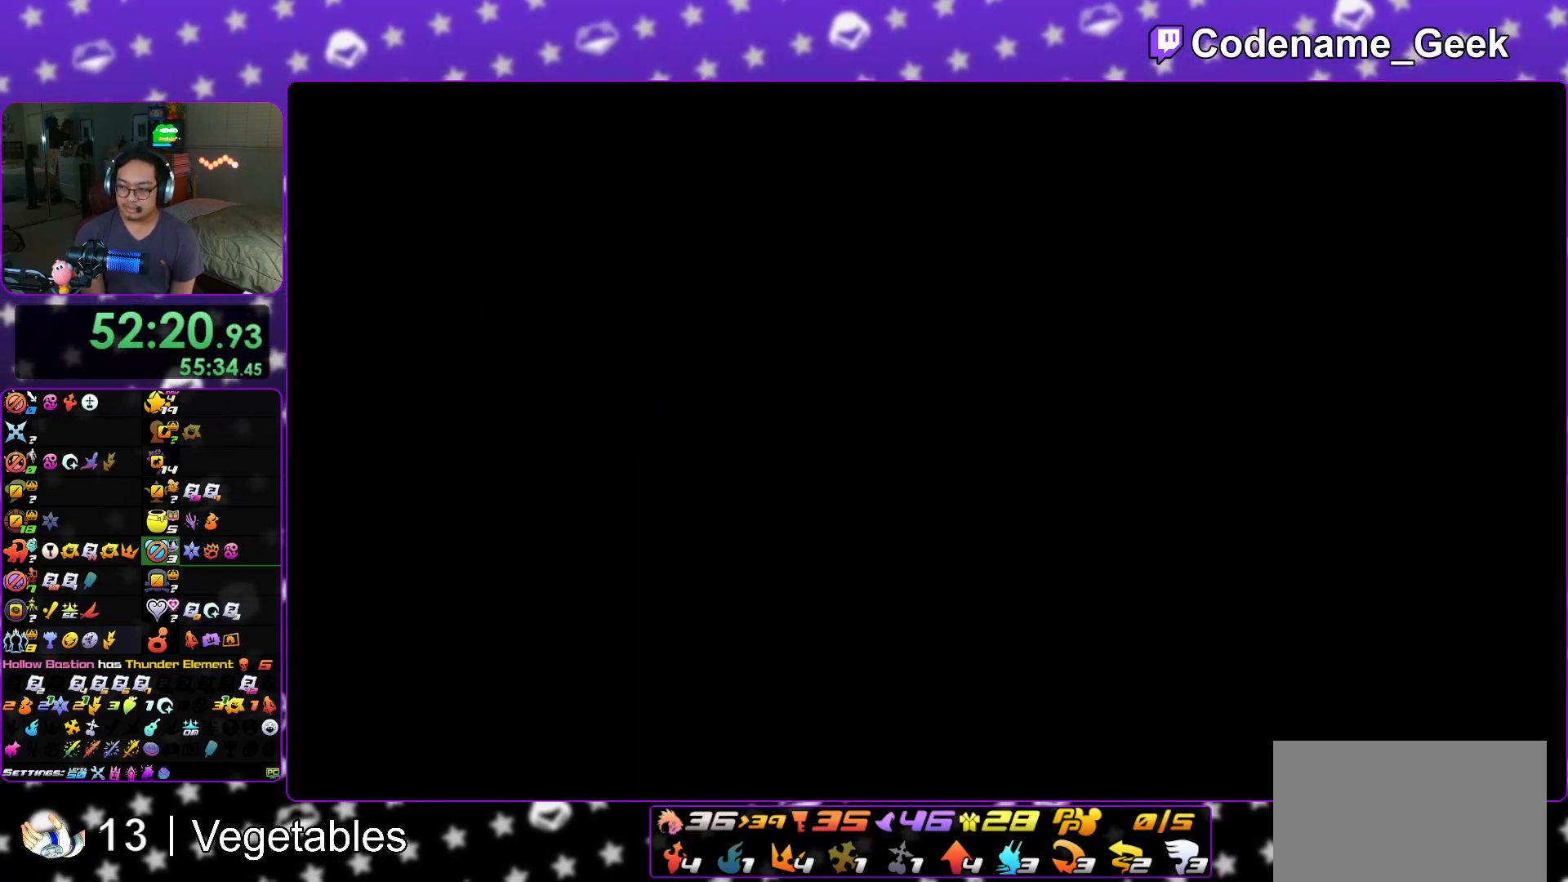
Gameplay with a controller (Nintendo layout); each line is a JSON object with the inputs held at the frame after it. "events" lists button and stick changes between this image and that frame as [ms after this image, input, new state], when the widget could be followed in between. Not read: L3 R3.
{"buttons": [], "left_stick": "center", "right_stick": "center", "events": [[17, "B", "down"], [67, "A", "down"], [83, "B", "up"], [150, "A", "up"], [217, "A", "down"], [317, "A", "up"]]}
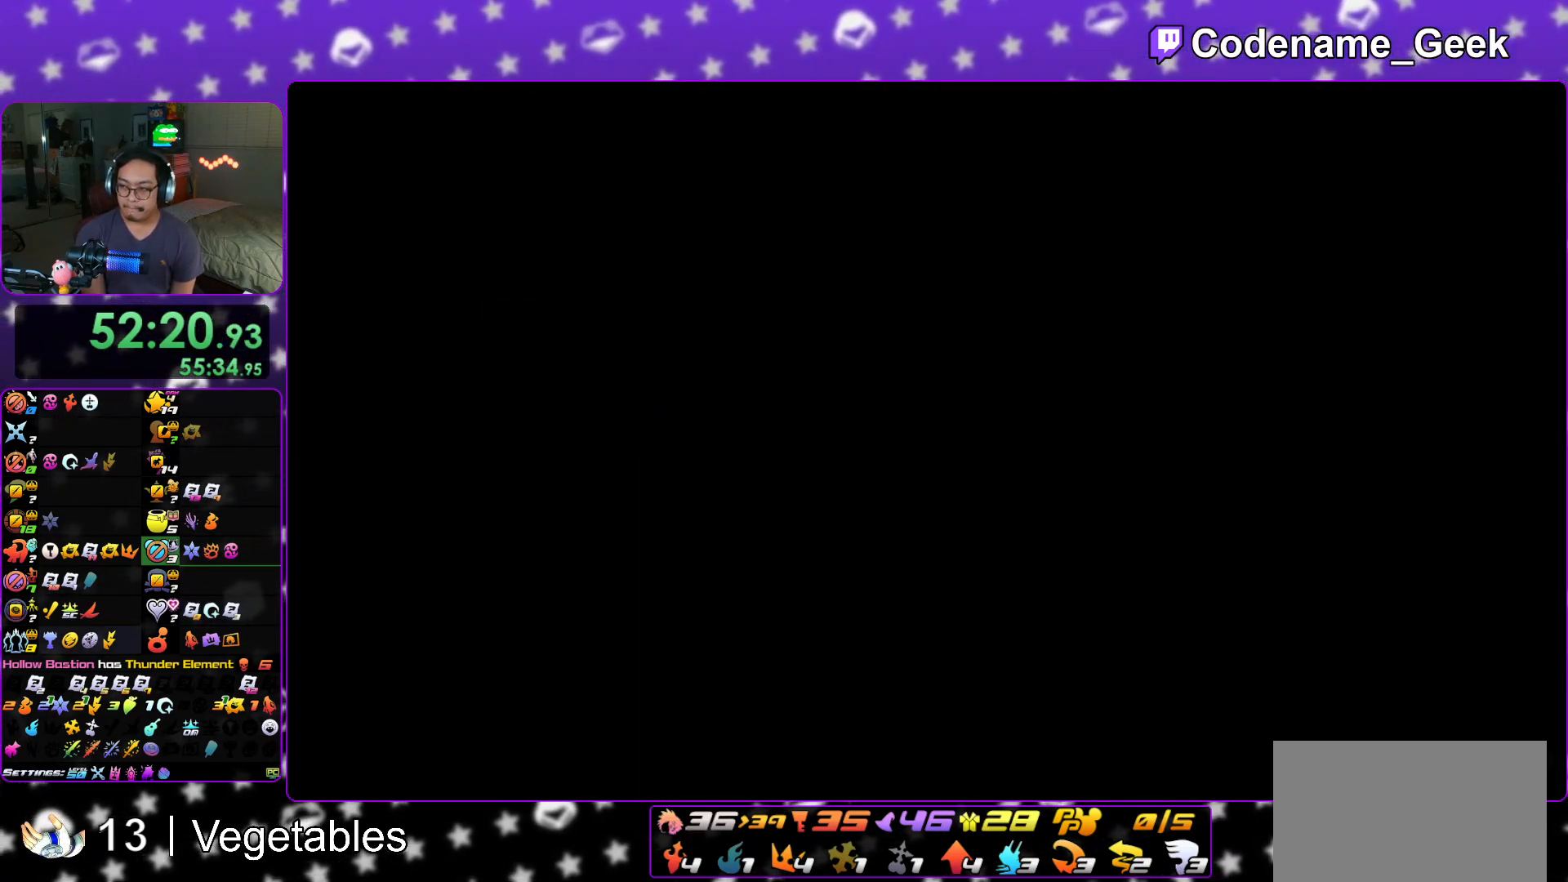
{"buttons": [], "left_stick": "center", "right_stick": "left", "events": [[67, "L1", "down"], [150, "L1", "up"], [334, "L1", "down"], [417, "L1", "up"], [501, "right_stick", "left"]]}
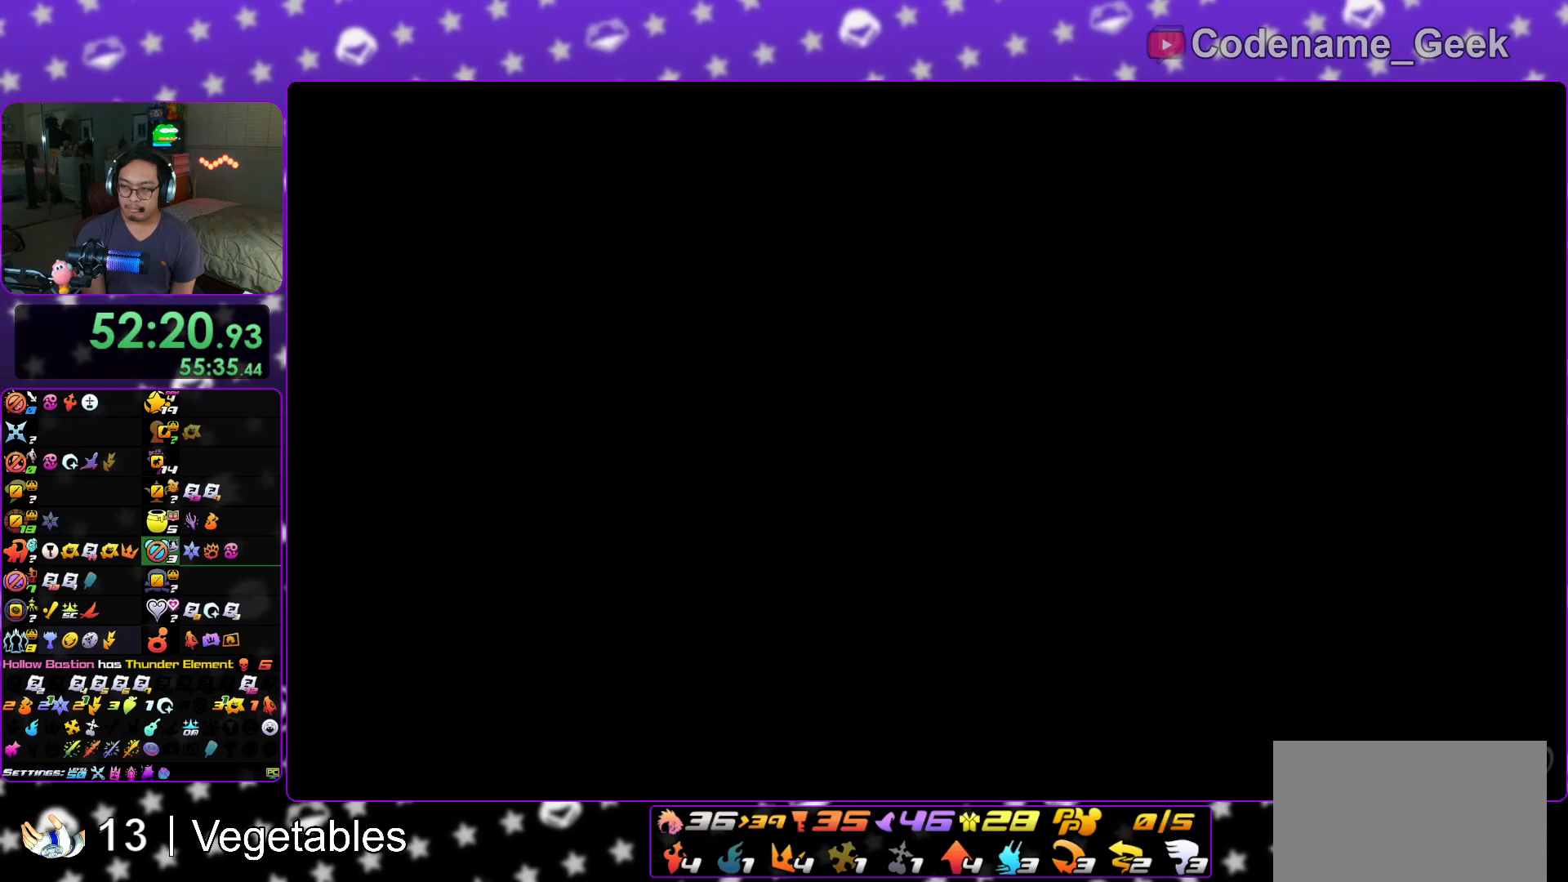
{"buttons": [], "left_stick": "up-left", "right_stick": "center", "events": [[100, "L1", "down"], [167, "L1", "up"], [334, "left_stick", "up-left"], [450, "right_stick", "center"]]}
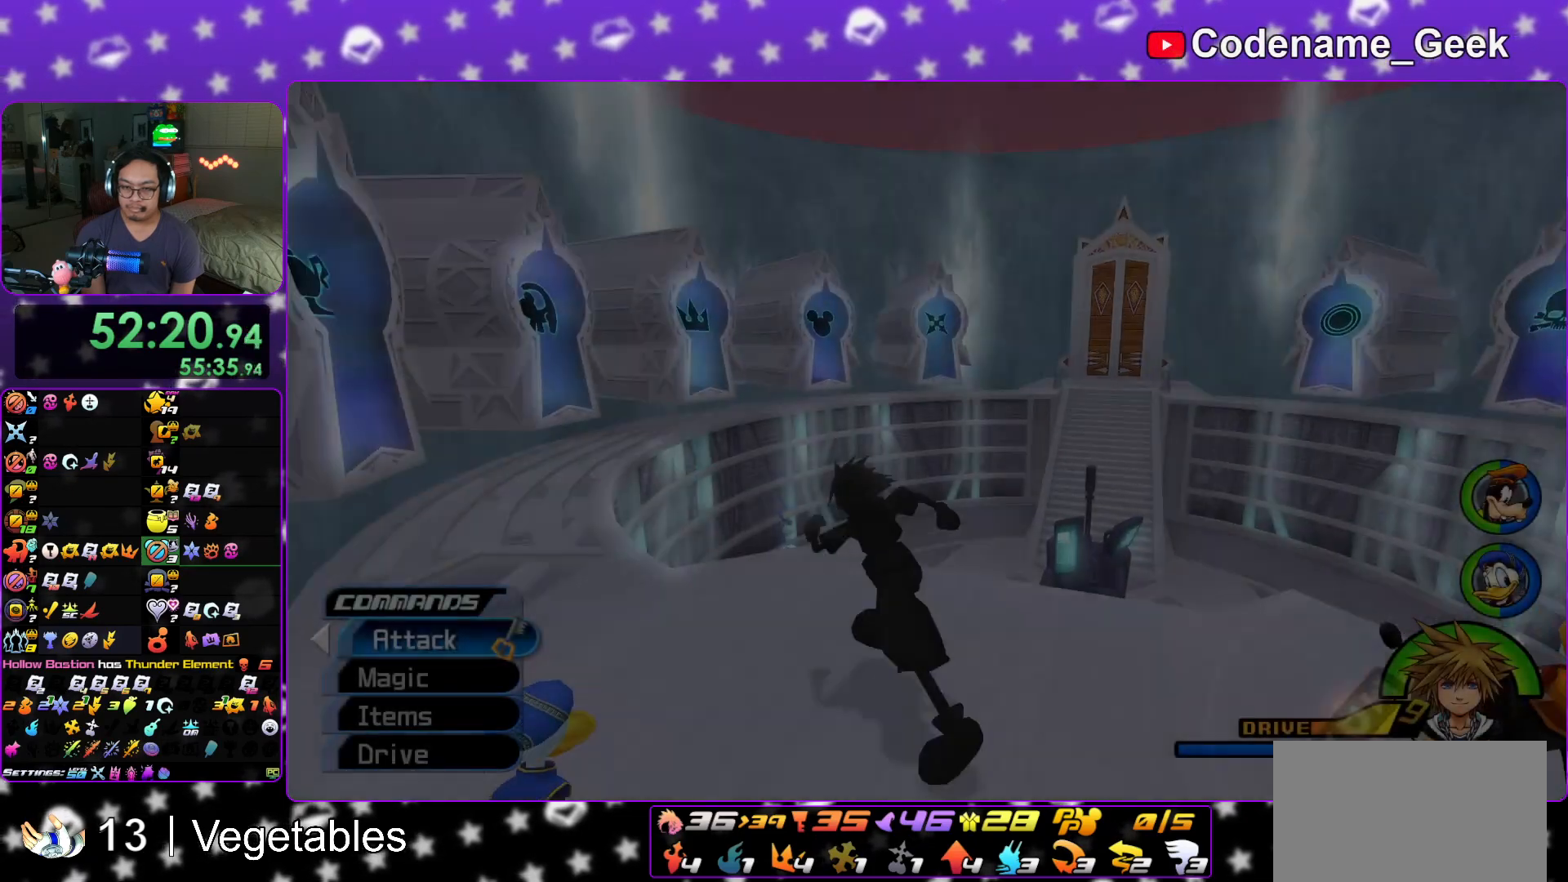
{"buttons": ["Y"], "left_stick": "up", "right_stick": "center", "events": [[50, "B", "down"], [134, "B", "up"], [201, "B", "down"], [267, "left_stick", "up"], [301, "B", "up"], [317, "Y", "down"]]}
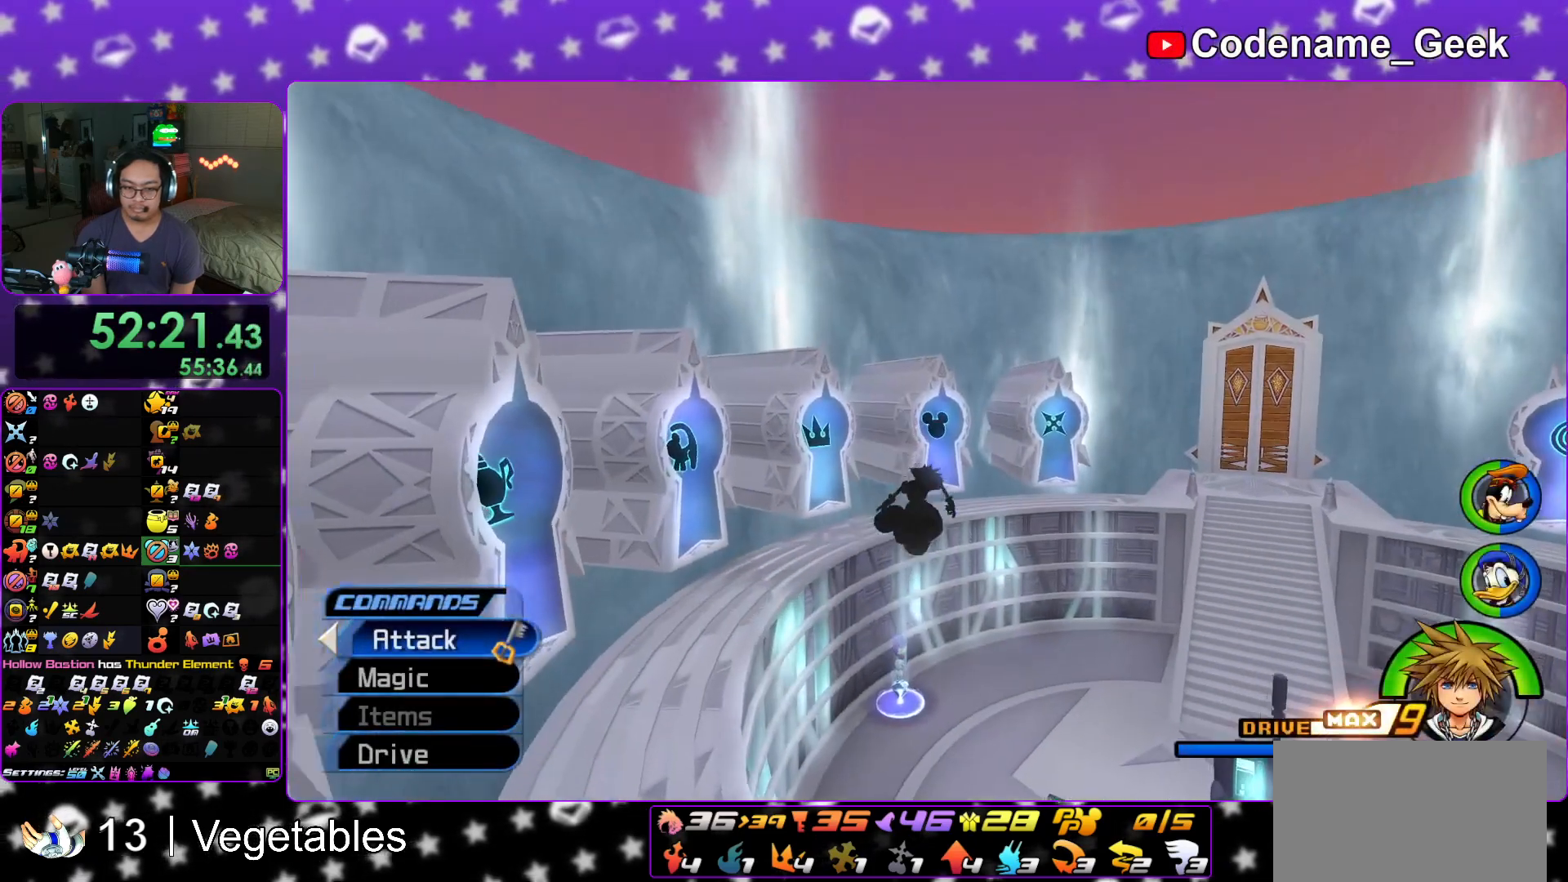
{"buttons": [], "left_stick": "up", "right_stick": "center", "events": [[34, "Y", "up"], [384, "right_stick", "left"], [467, "right_stick", "center"]]}
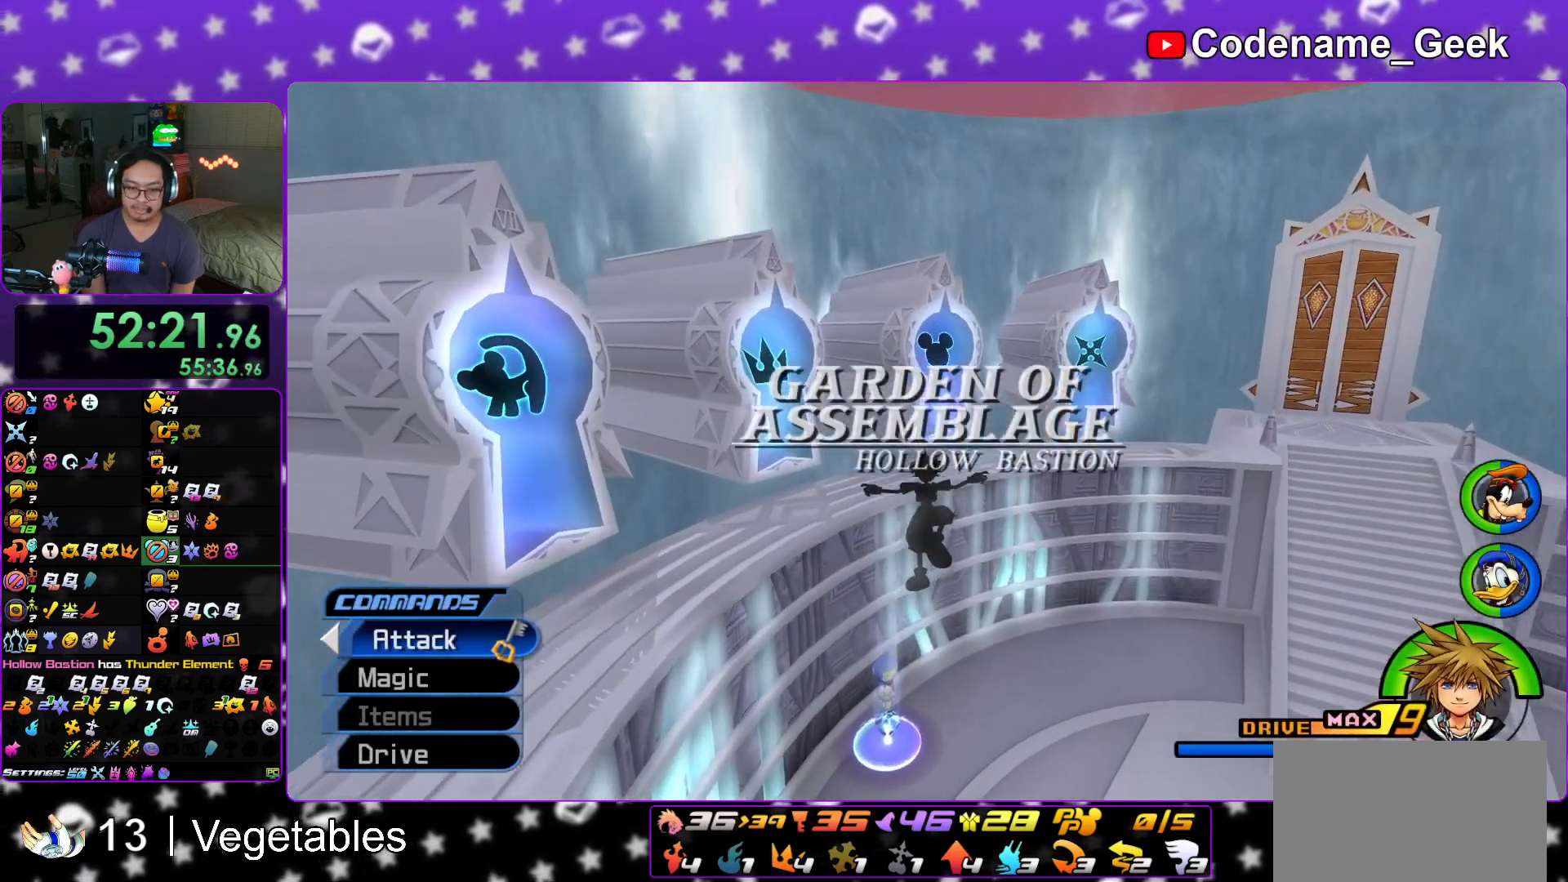
{"buttons": [], "left_stick": "up-left", "right_stick": "center", "events": [[233, "left_stick", "up-left"], [283, "right_stick", "left"], [367, "right_stick", "center"]]}
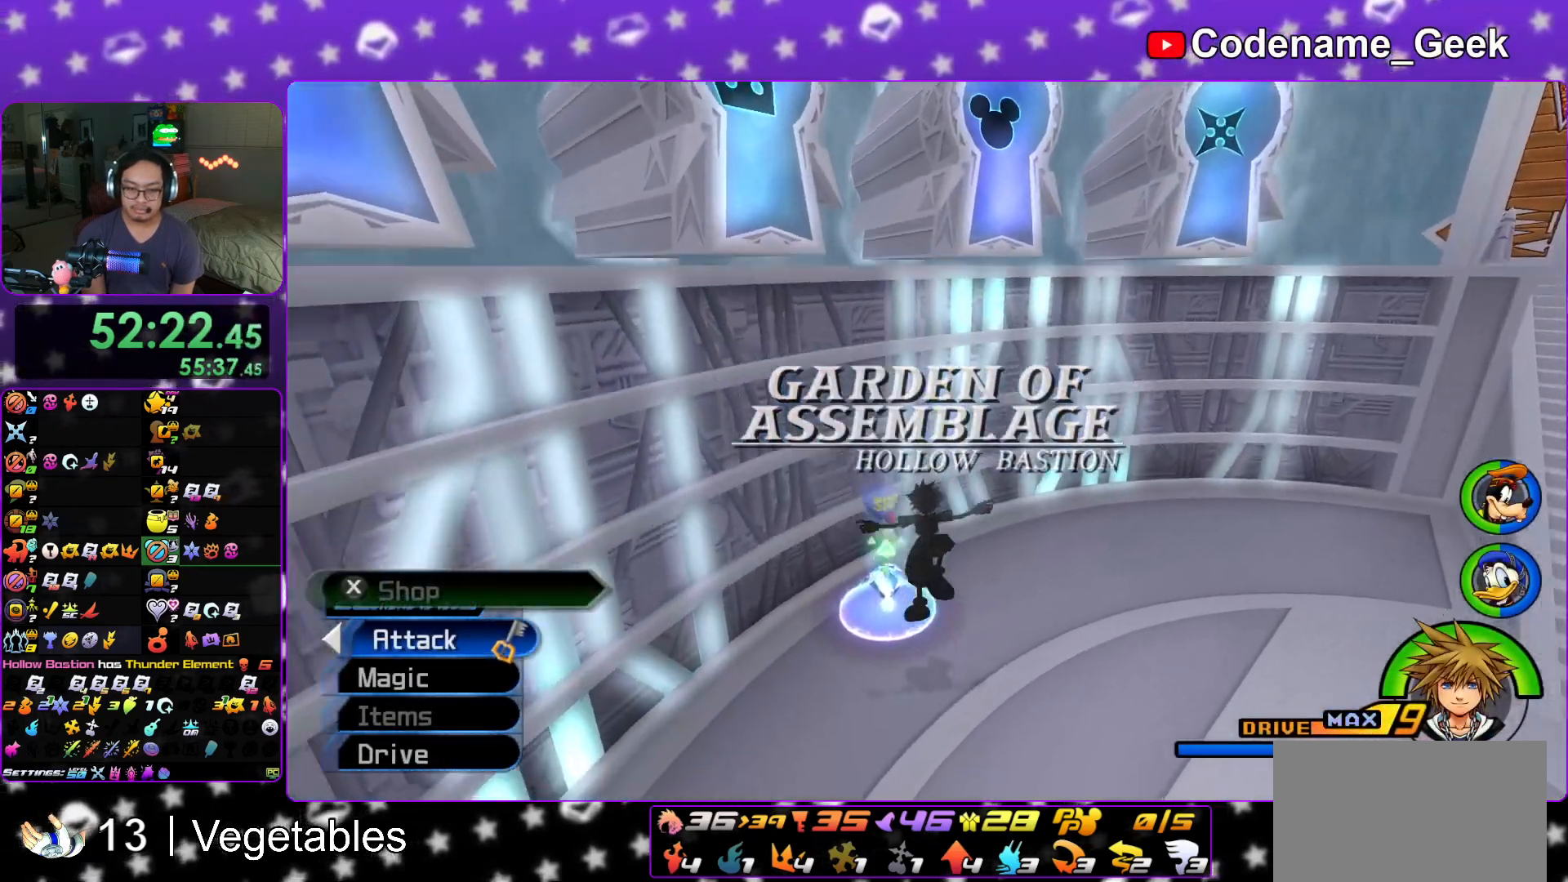
{"buttons": [], "left_stick": "center", "right_stick": "center", "events": [[300, "X", "down"], [417, "left_stick", "center"], [467, "X", "up"]]}
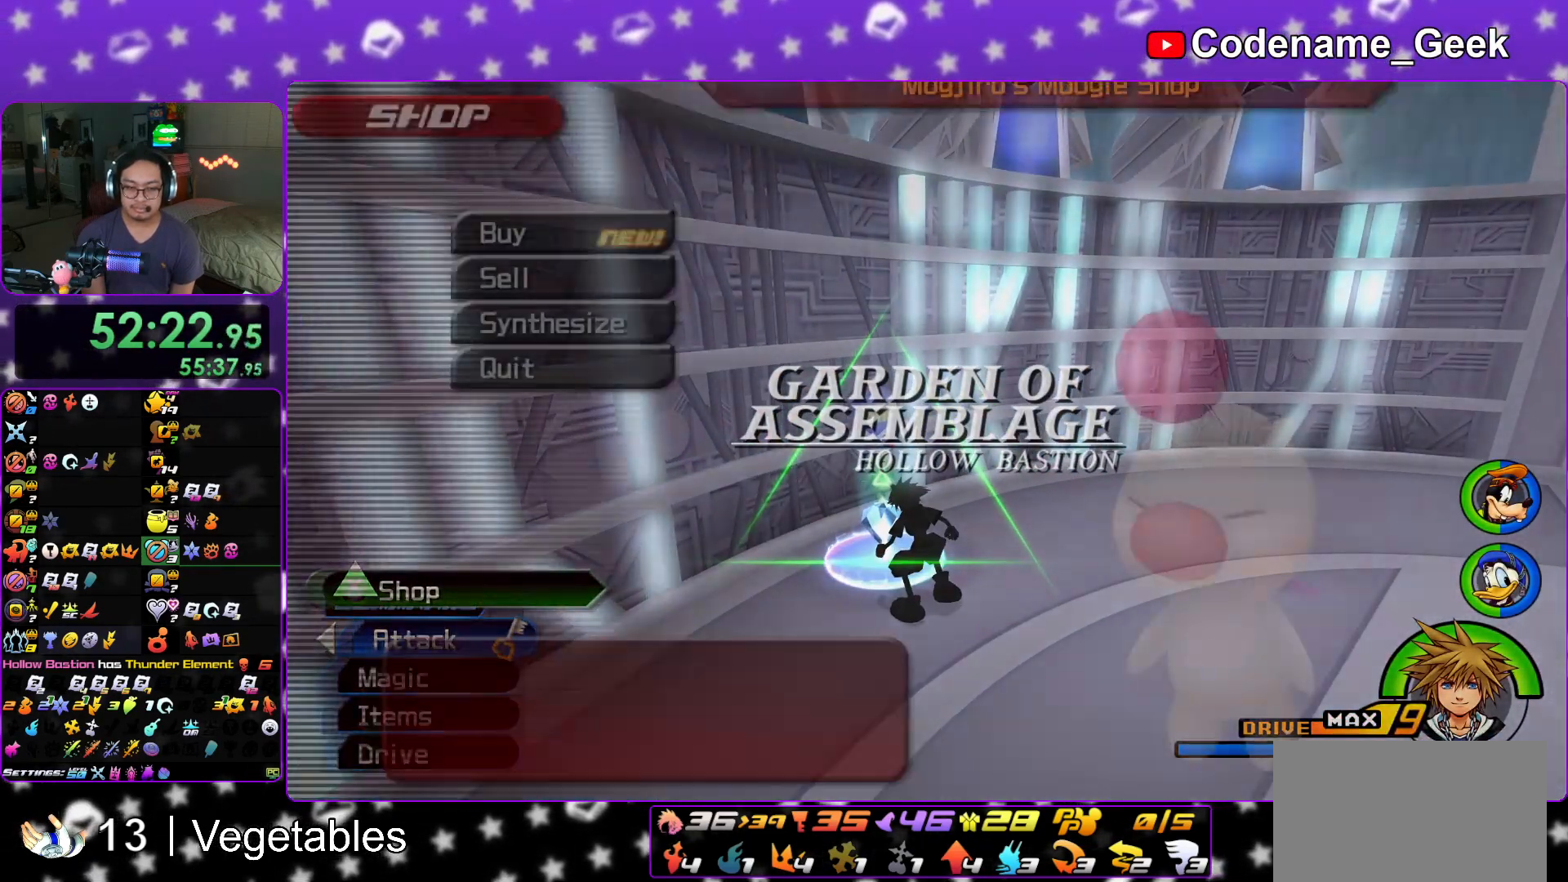
{"buttons": [], "left_stick": "center", "right_stick": "center", "events": [[116, "DPAD_DOWN", "down"], [200, "DPAD_DOWN", "up"], [300, "DPAD_DOWN", "down"], [383, "DPAD_DOWN", "up"], [400, "A", "down"], [500, "A", "up"]]}
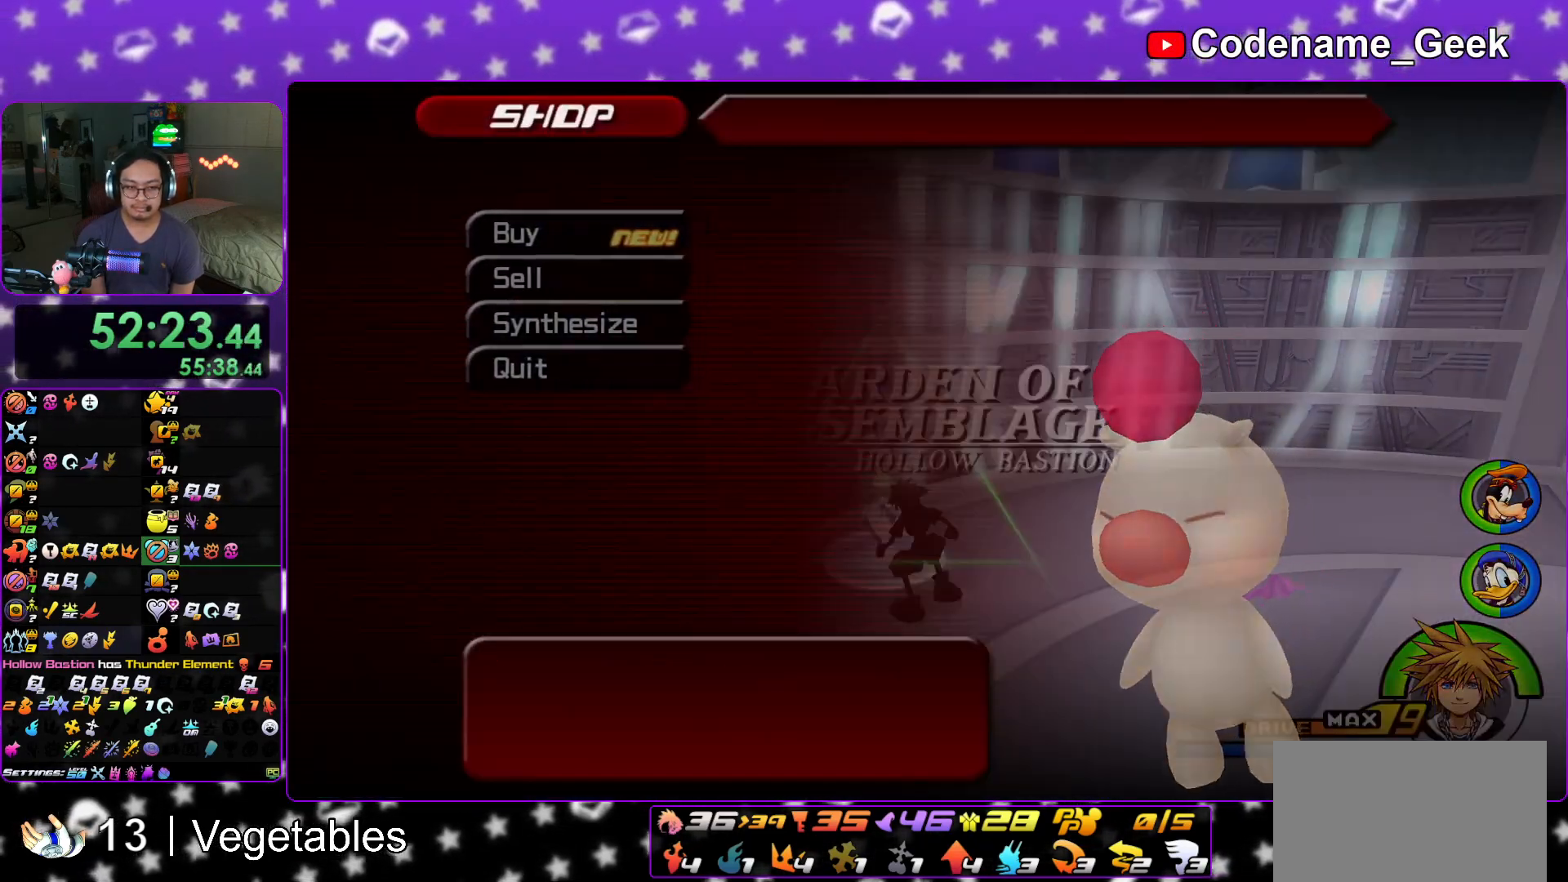
{"buttons": [], "left_stick": "center", "right_stick": "center", "events": [[67, "A", "down"], [150, "A", "up"], [217, "A", "down"], [317, "A", "up"], [367, "A", "down"], [451, "A", "up"]]}
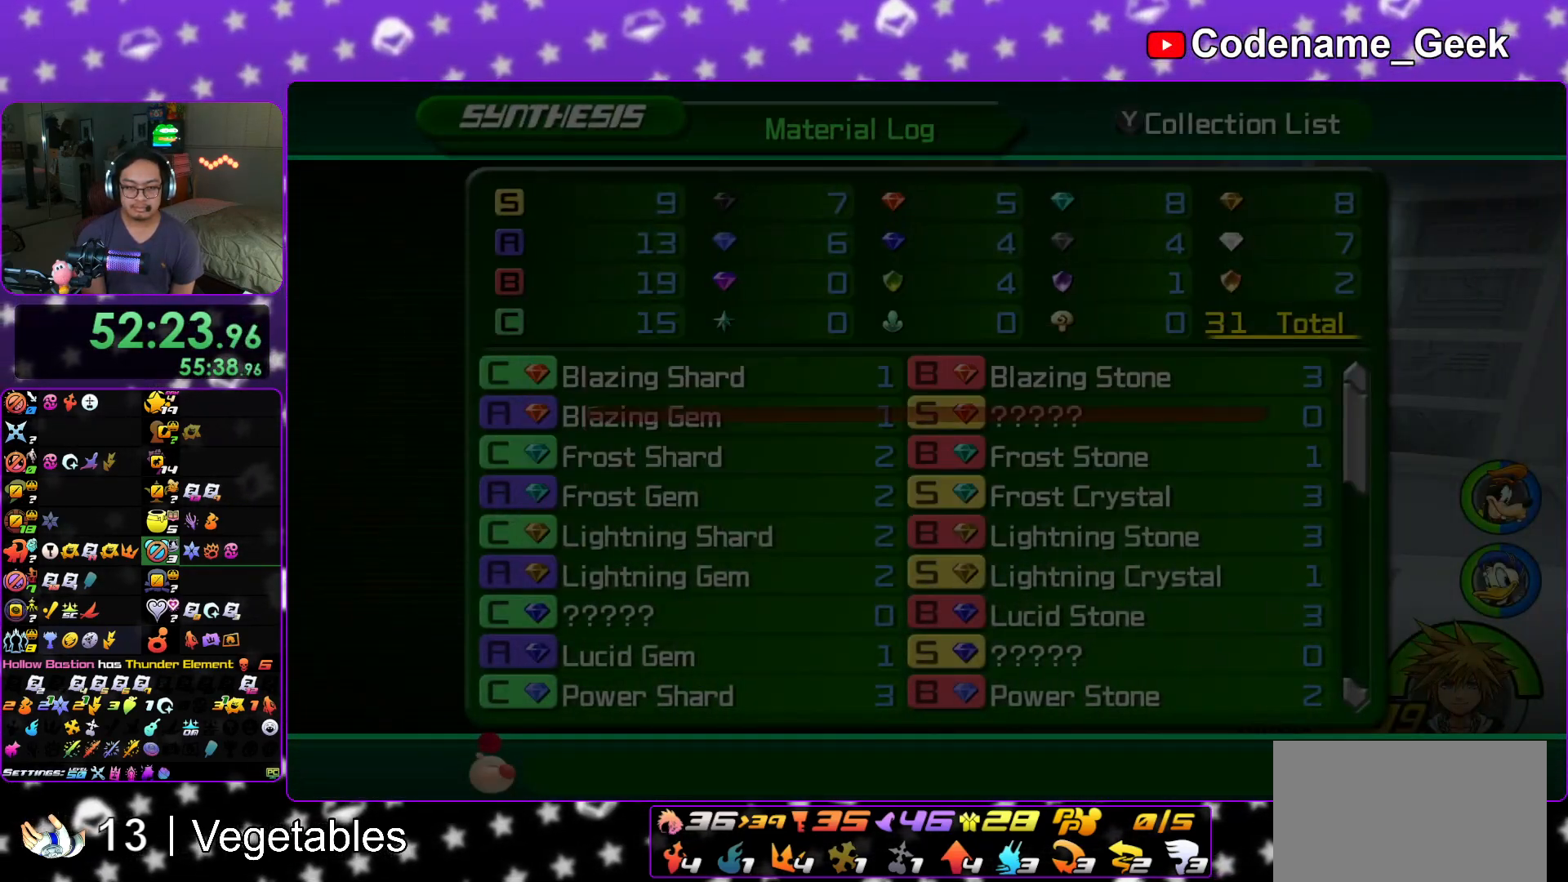
{"buttons": [], "left_stick": "center", "right_stick": "center", "events": [[16, "A", "down"], [133, "A", "up"], [183, "A", "down"], [300, "A", "up"], [350, "A", "down"], [433, "A", "up"]]}
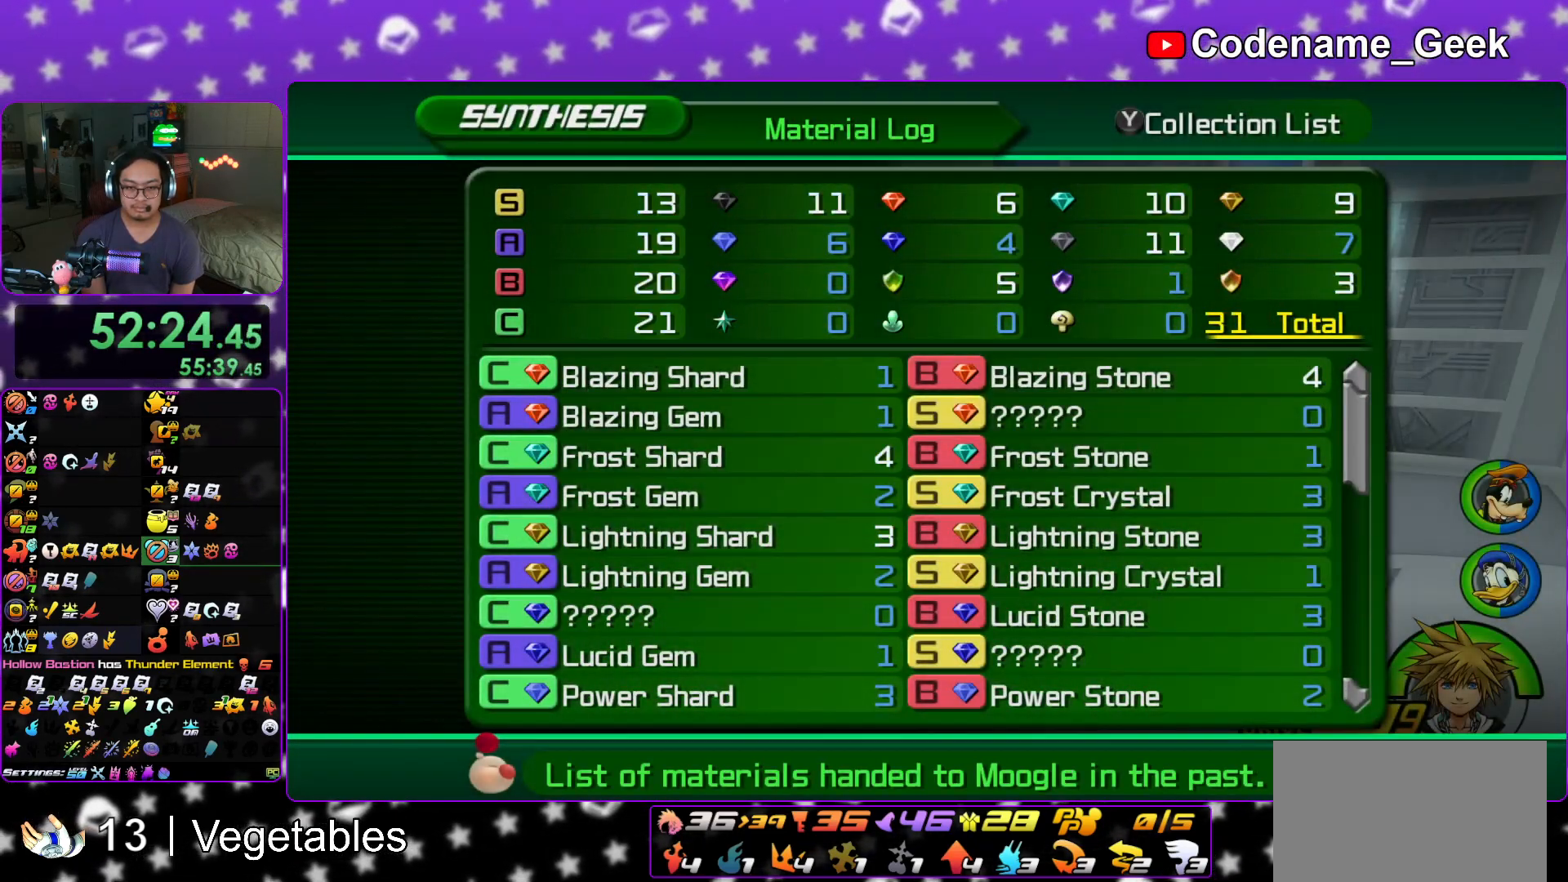
{"buttons": [], "left_stick": "center", "right_stick": "center", "events": [[17, "B", "down"], [117, "B", "up"]]}
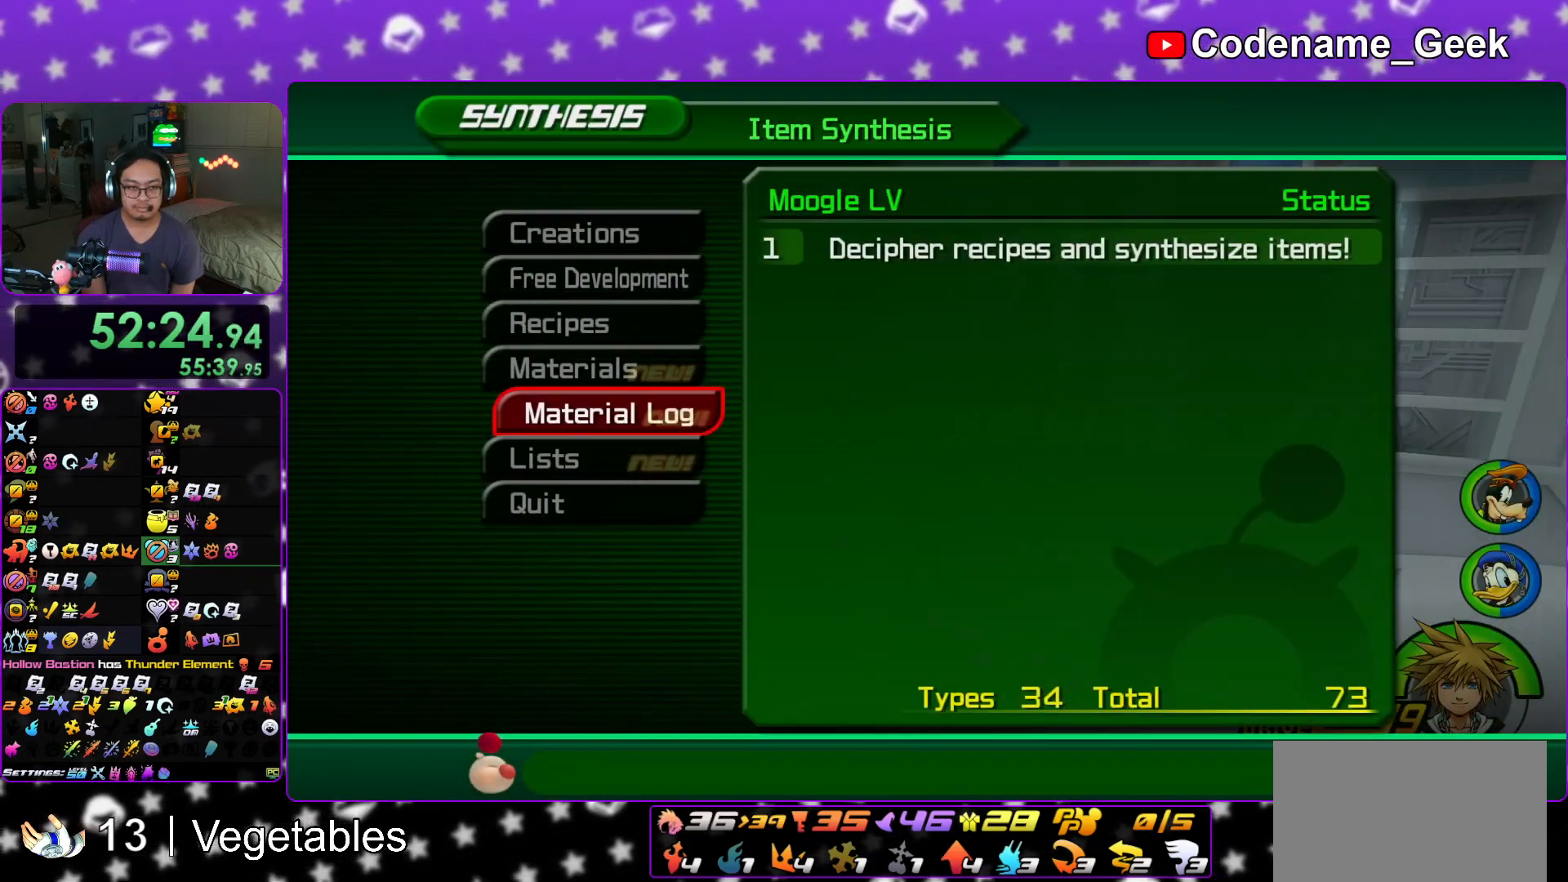
{"buttons": [], "left_stick": "center", "right_stick": "center", "events": [[83, "DPAD_DOWN", "down"], [133, "DPAD_DOWN", "up"], [267, "DPAD_UP", "down"], [350, "DPAD_UP", "up"], [417, "DPAD_UP", "down"], [500, "DPAD_UP", "up"]]}
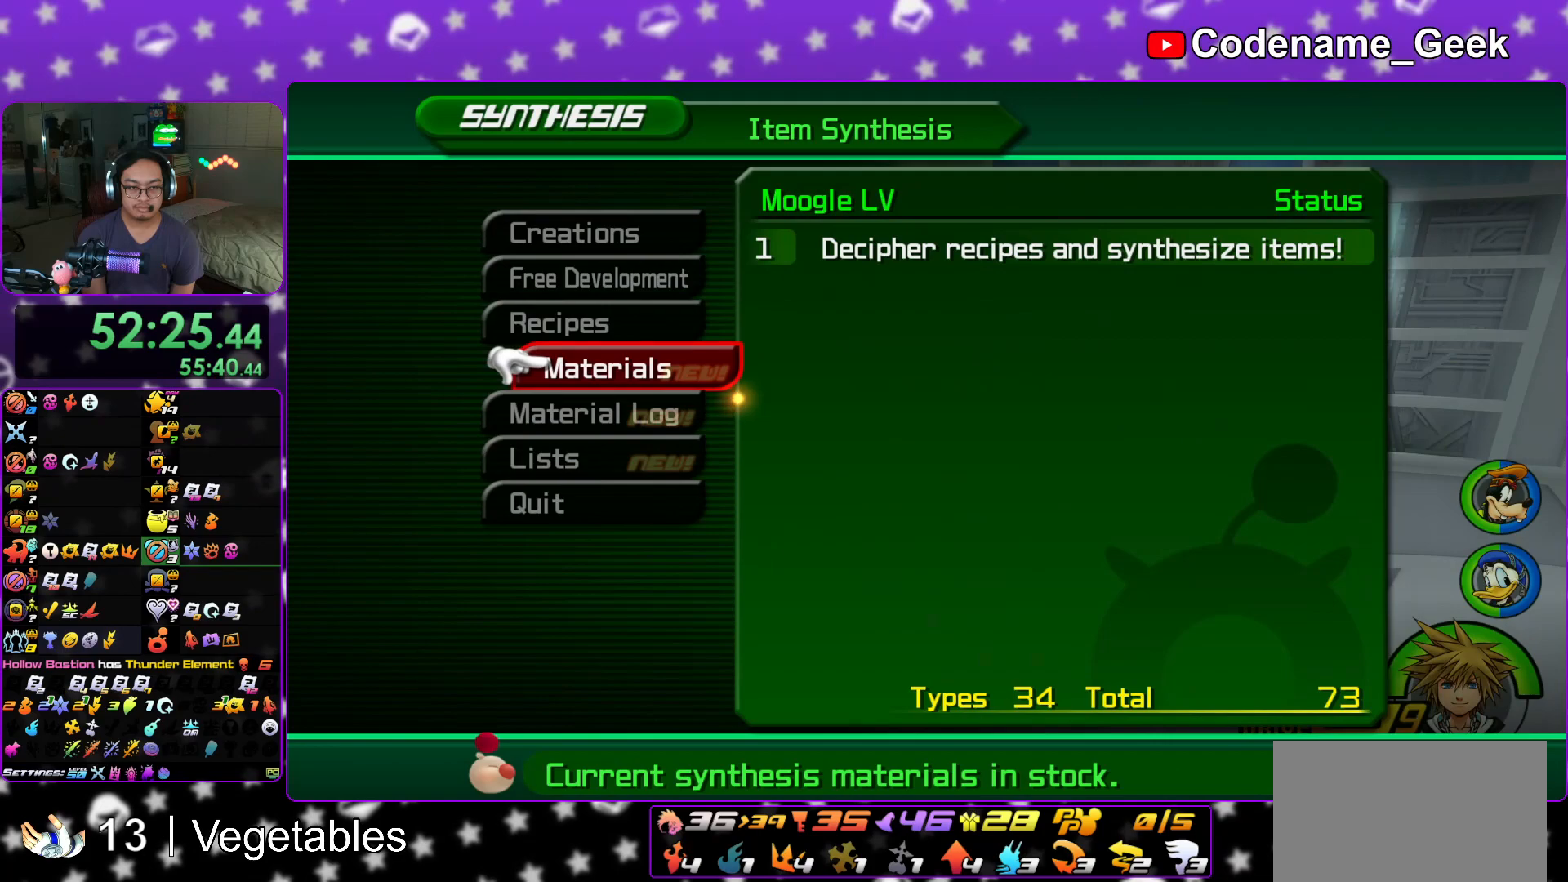
{"buttons": [], "left_stick": "center", "right_stick": "center", "events": [[84, "DPAD_UP", "down"], [150, "DPAD_UP", "up"], [217, "DPAD_UP", "down"], [284, "A", "down"], [367, "DPAD_UP", "up"], [434, "A", "up"]]}
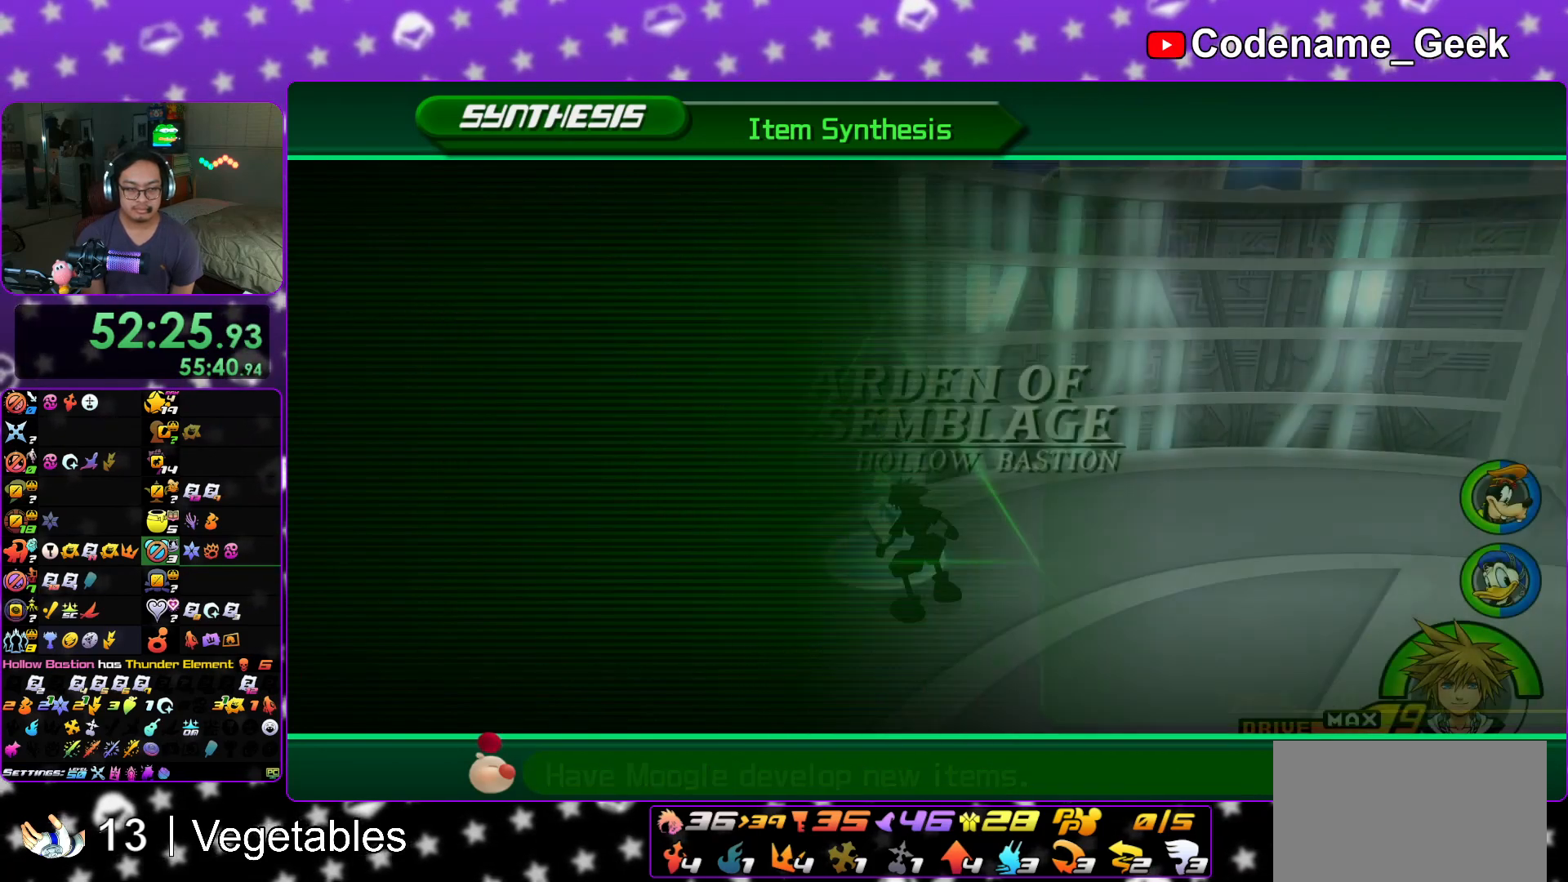
{"buttons": ["DPAD_UP"], "left_stick": "center", "right_stick": "center", "events": [[83, "DPAD_UP", "down"], [200, "DPAD_UP", "up"], [267, "DPAD_UP", "down"], [367, "DPAD_UP", "up"], [433, "DPAD_UP", "down"]]}
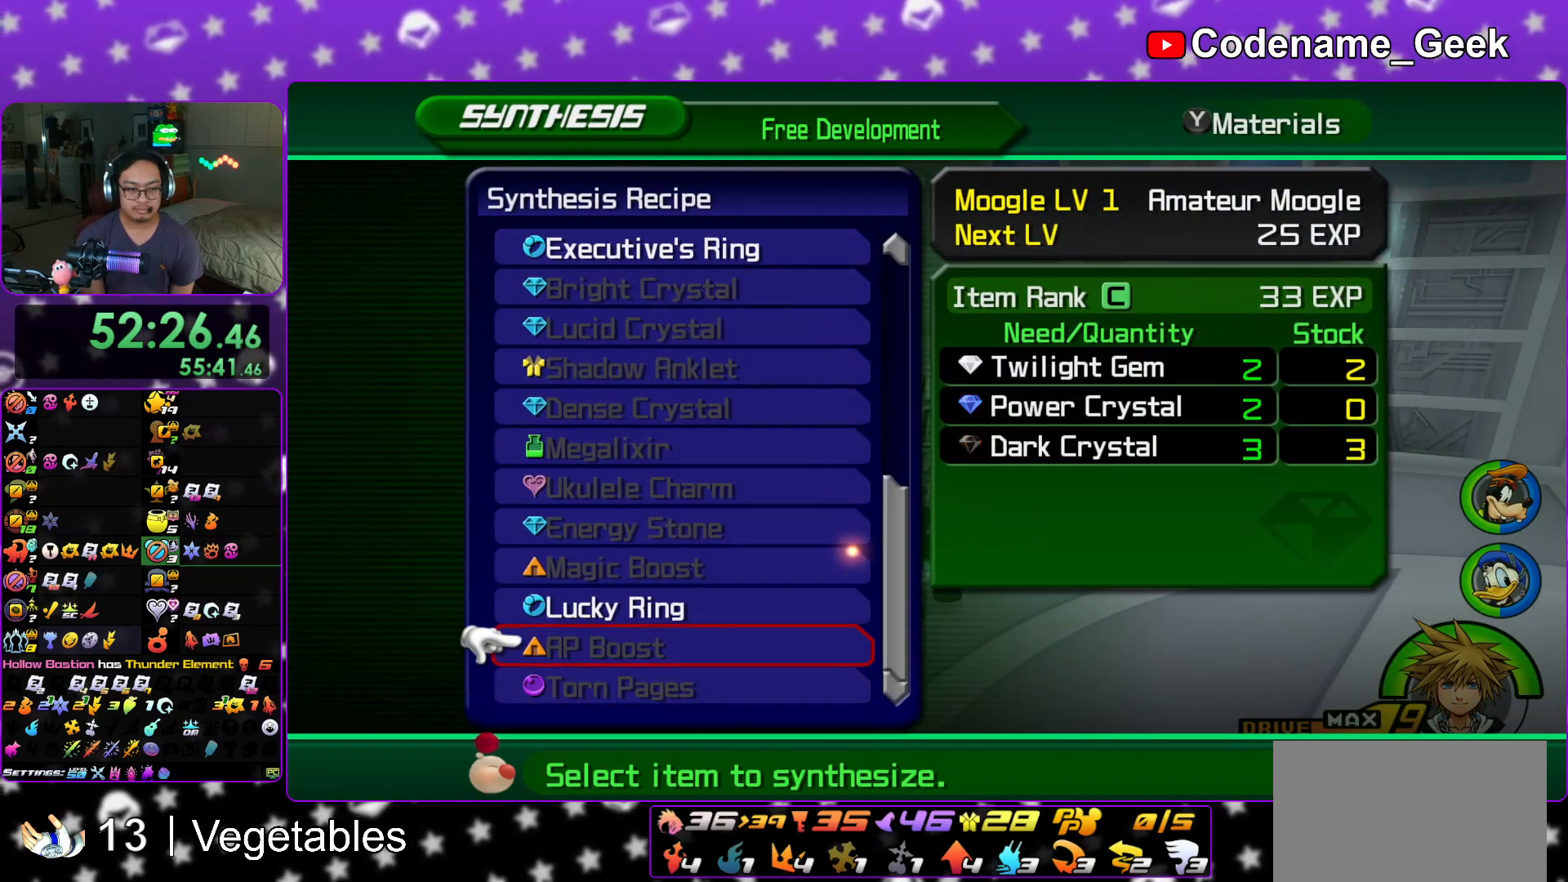
{"buttons": [], "left_stick": "center", "right_stick": "center", "events": [[34, "DPAD_UP", "up"], [117, "DPAD_UP", "down"], [200, "DPAD_UP", "up"], [334, "DPAD_UP", "down"], [401, "DPAD_UP", "up"]]}
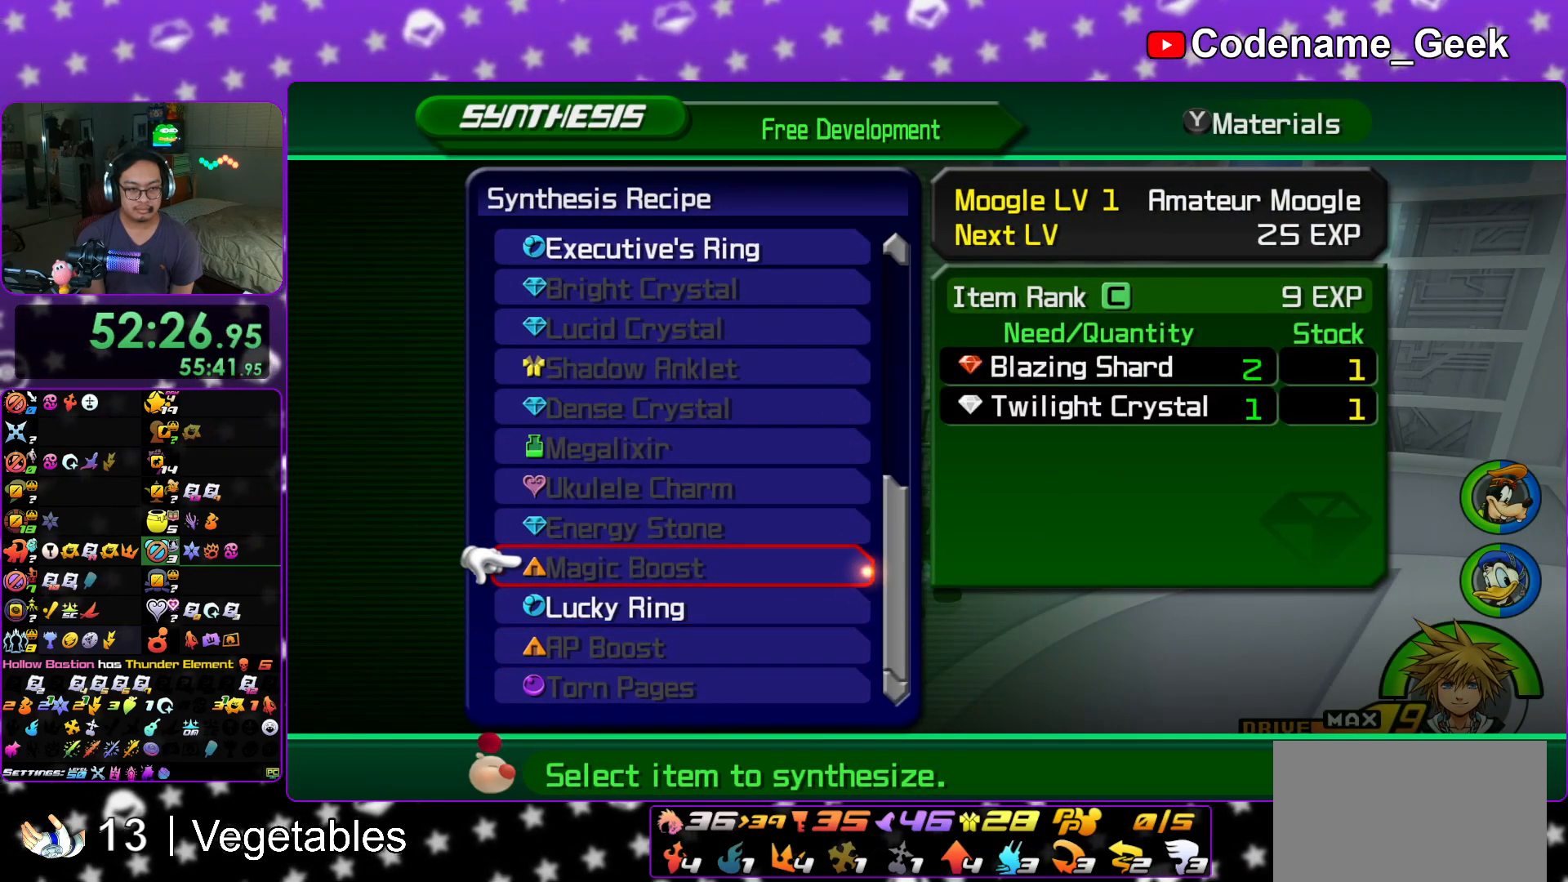
{"buttons": [], "left_stick": "center", "right_stick": "center", "events": [[100, "DPAD_DOWN", "down"], [150, "DPAD_DOWN", "up"], [350, "L1", "down"], [450, "L1", "up"]]}